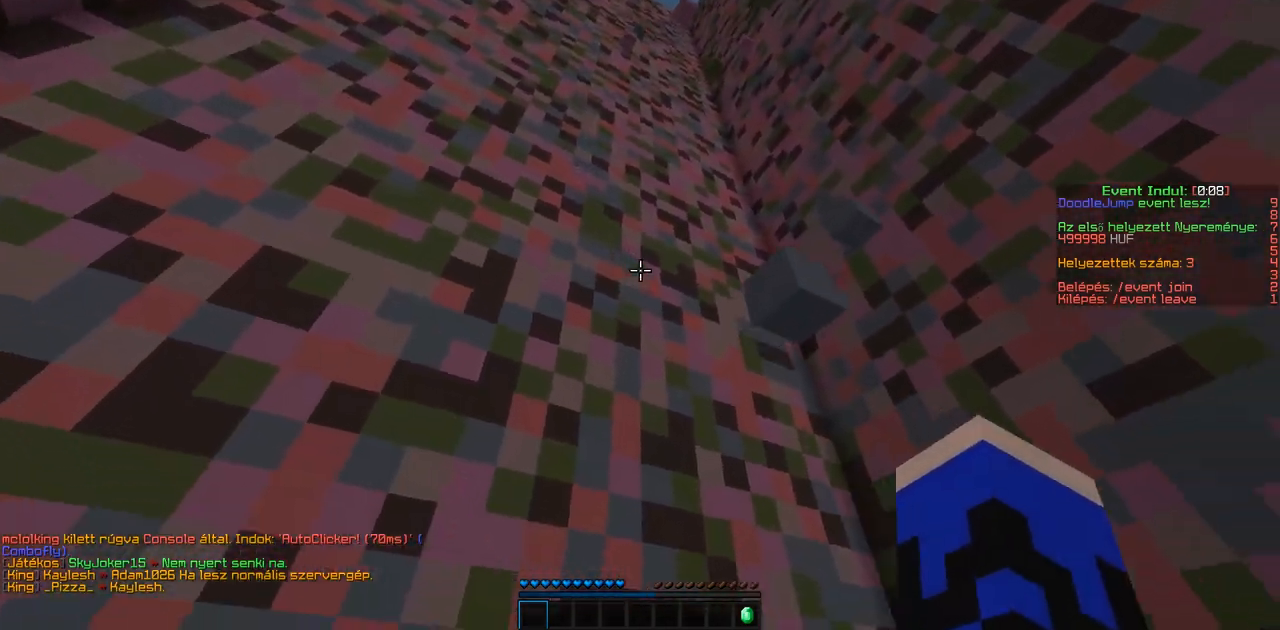
Gameplay with keyboard; each line is a JSON object with the keys held at the frame after it. "events" lists presses ("down") and releases ("up") of "a", "d", "s" and "w" between this image and that frame as [ms after this image, input, new state], when the widget could be followed in between. No other keys are recorded. Mouse input is not recorded.
{"keys": ["a", "w"], "events": []}
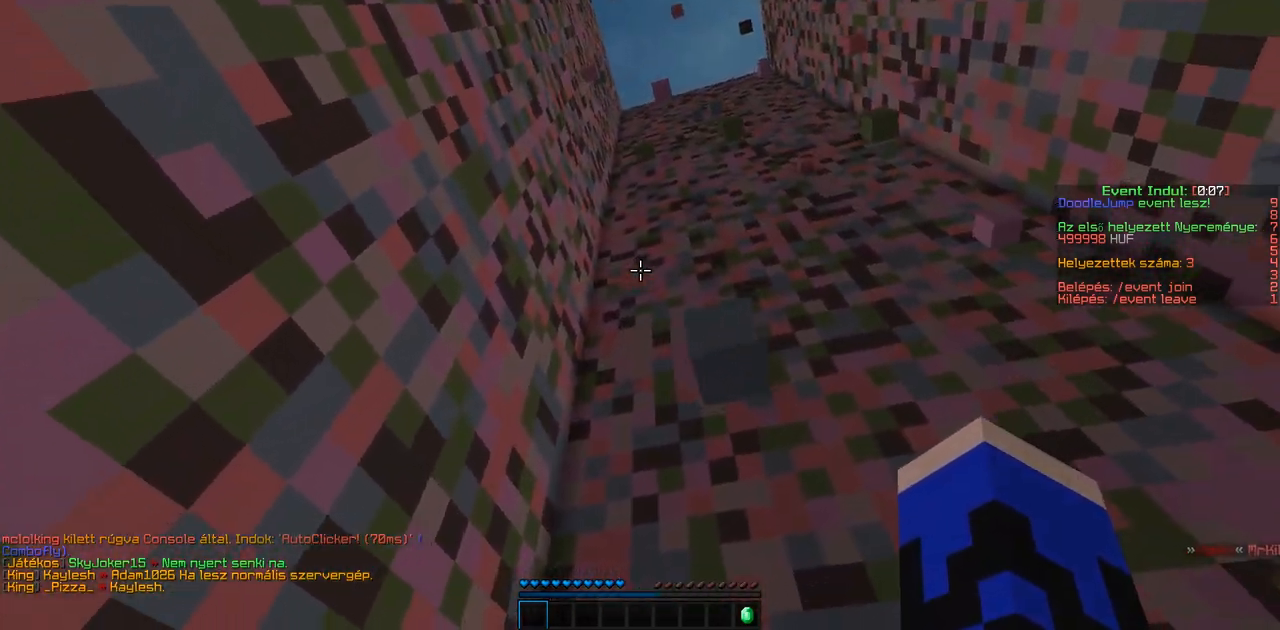
{"keys": ["a", "w"], "events": []}
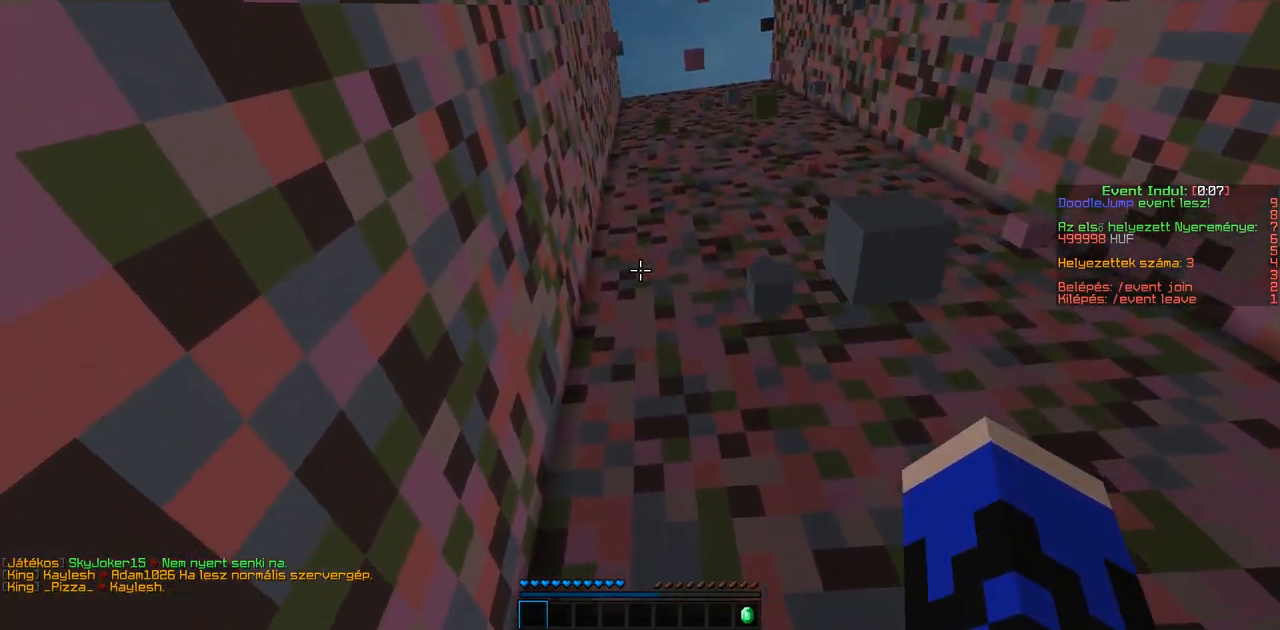
{"keys": ["w"], "events": [[117, "a", "up"]]}
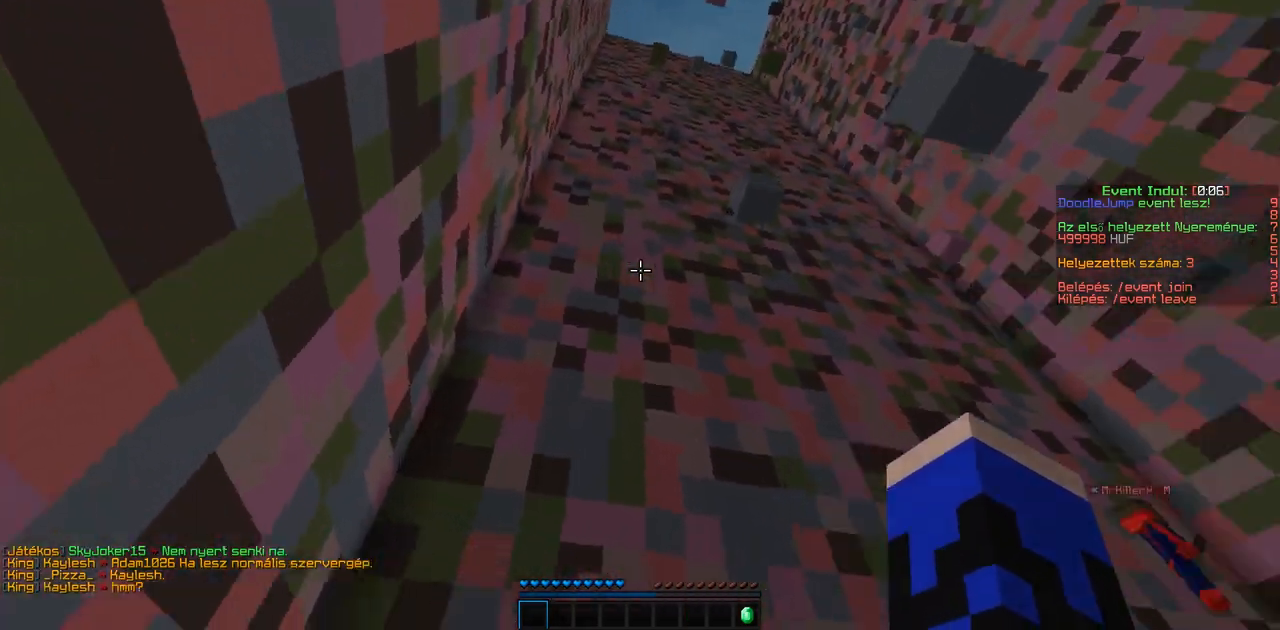
{"keys": ["d", "w"], "events": [[167, "d", "down"]]}
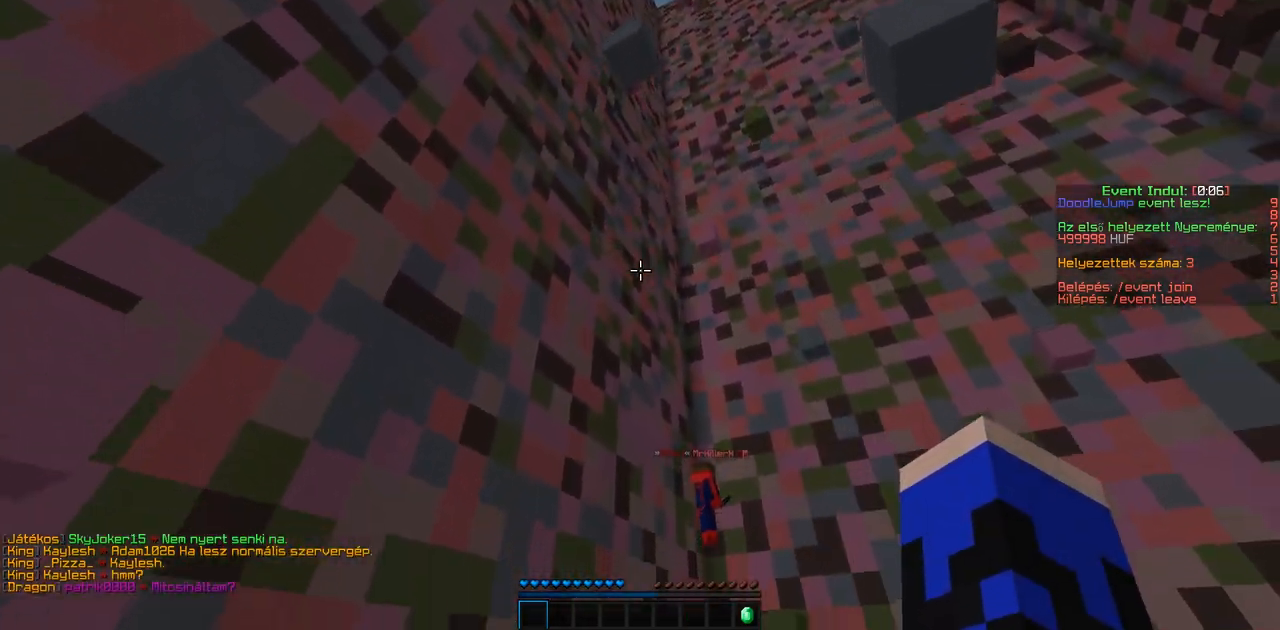
{"keys": ["w"], "events": [[317, "d", "up"]]}
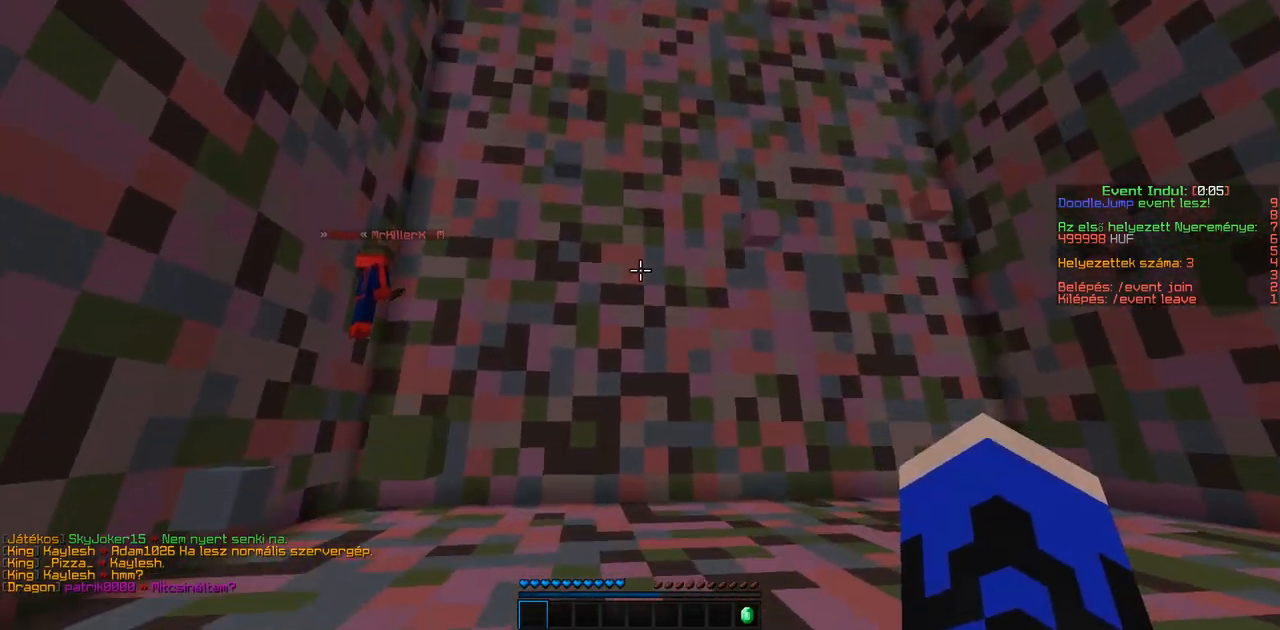
{"keys": ["w"], "events": []}
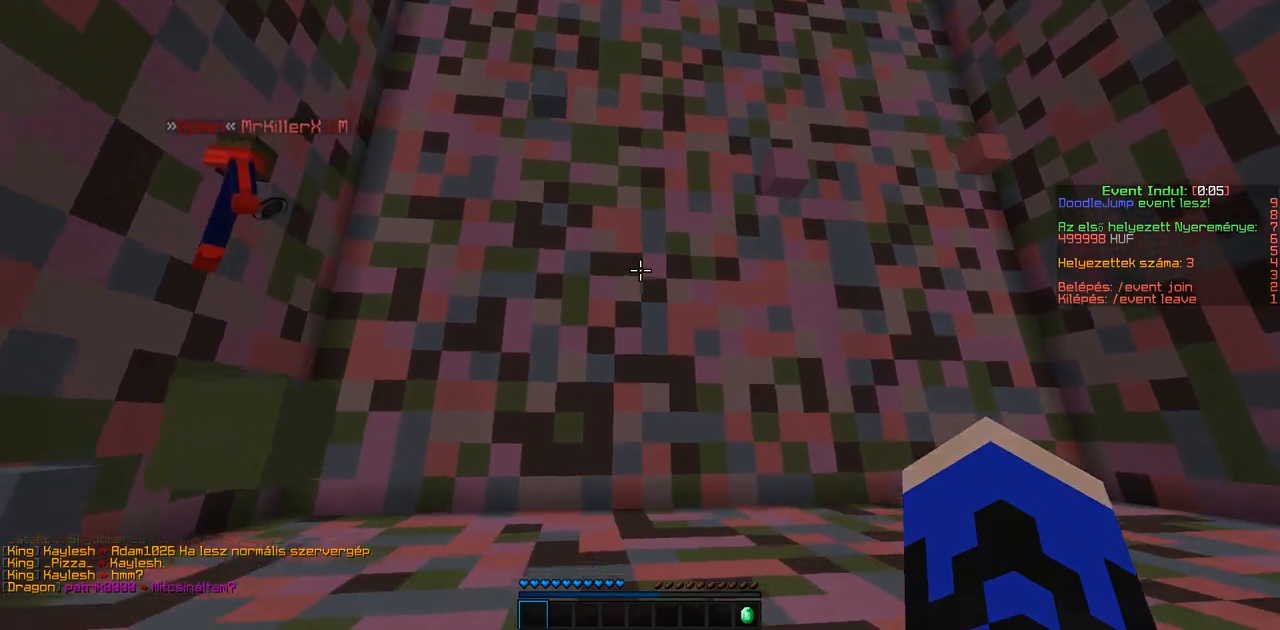
{"keys": ["w"], "events": []}
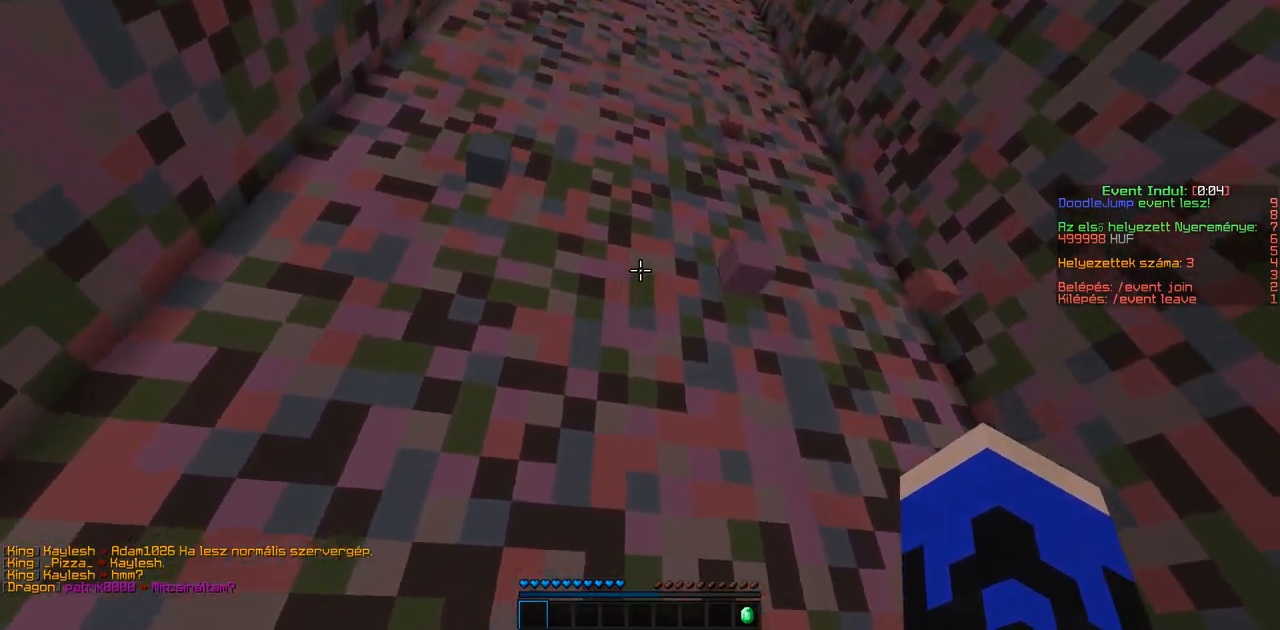
{"keys": ["w"], "events": []}
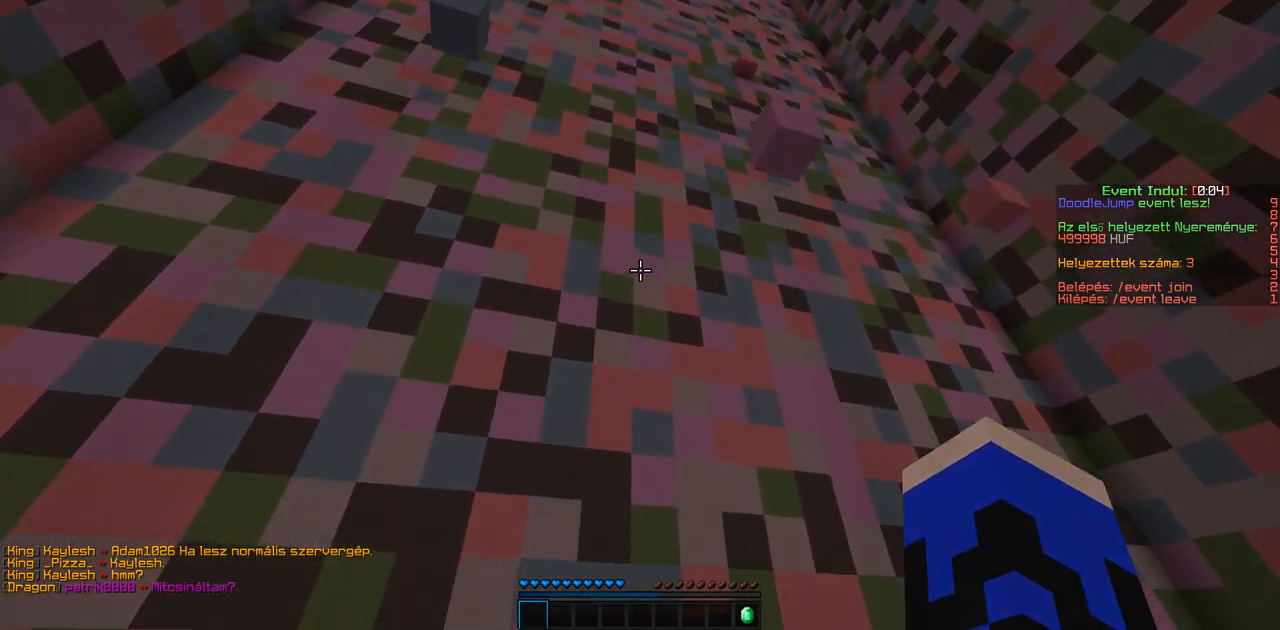
{"keys": ["w"], "events": []}
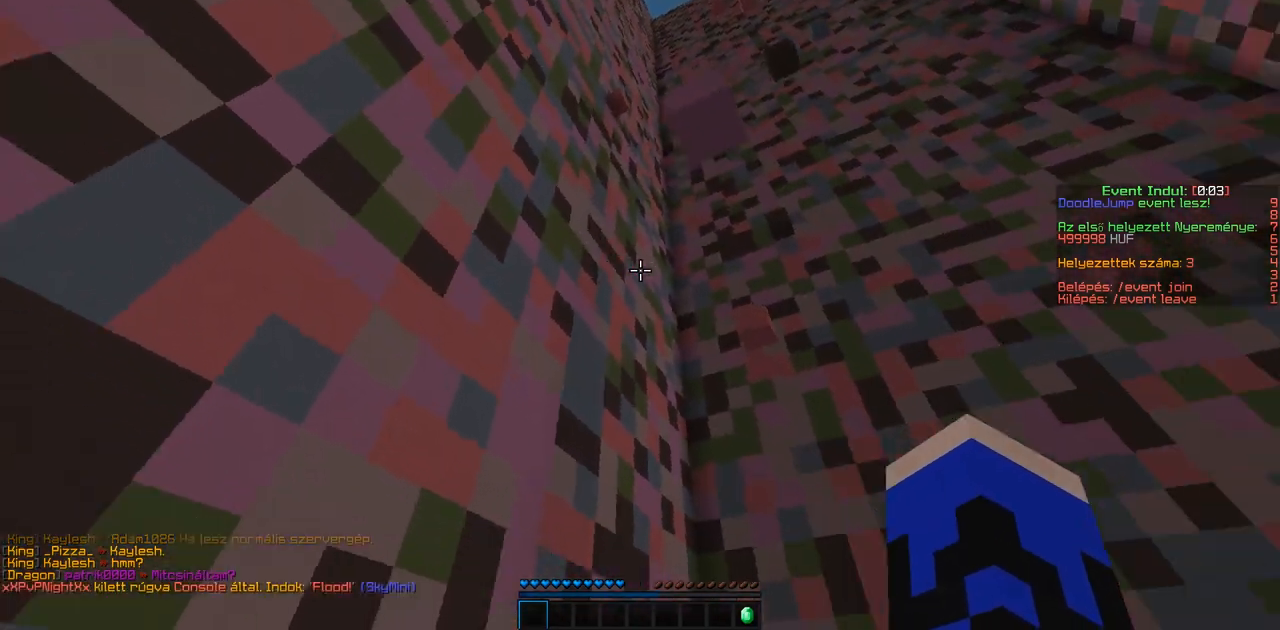
{"keys": ["d", "w"], "events": [[217, "d", "down"], [333, "w", "up"], [467, "w", "down"]]}
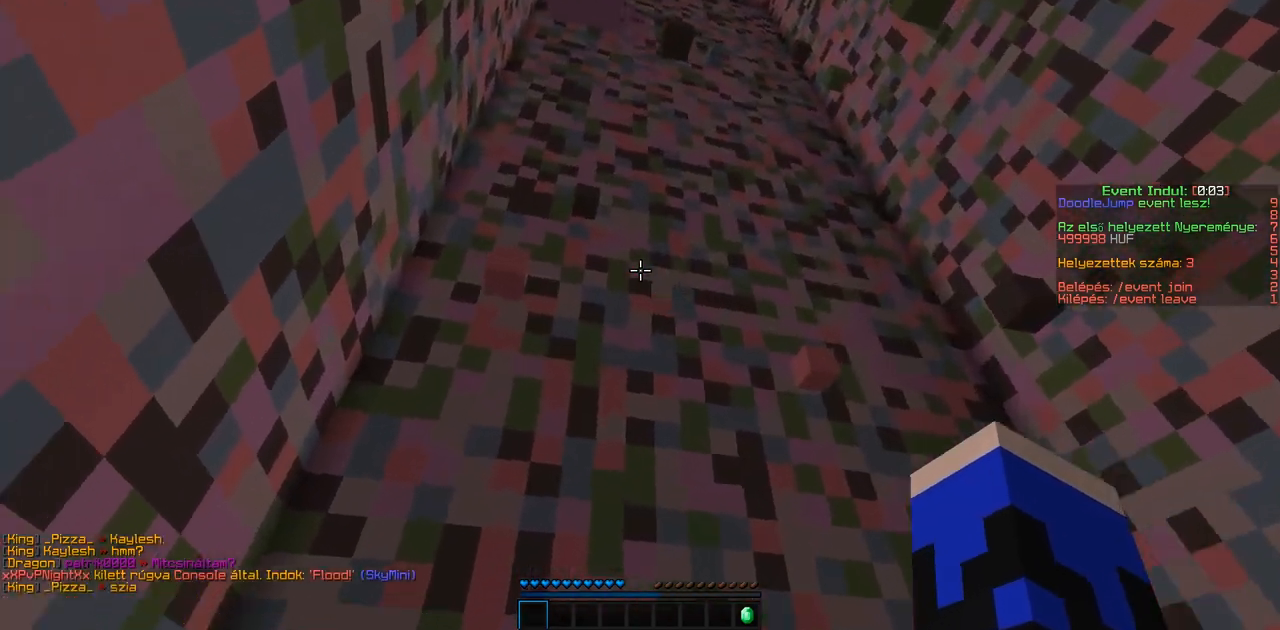
{"keys": ["a", "s"], "events": [[117, "w", "up"], [317, "d", "up"], [317, "s", "down"], [367, "a", "down"]]}
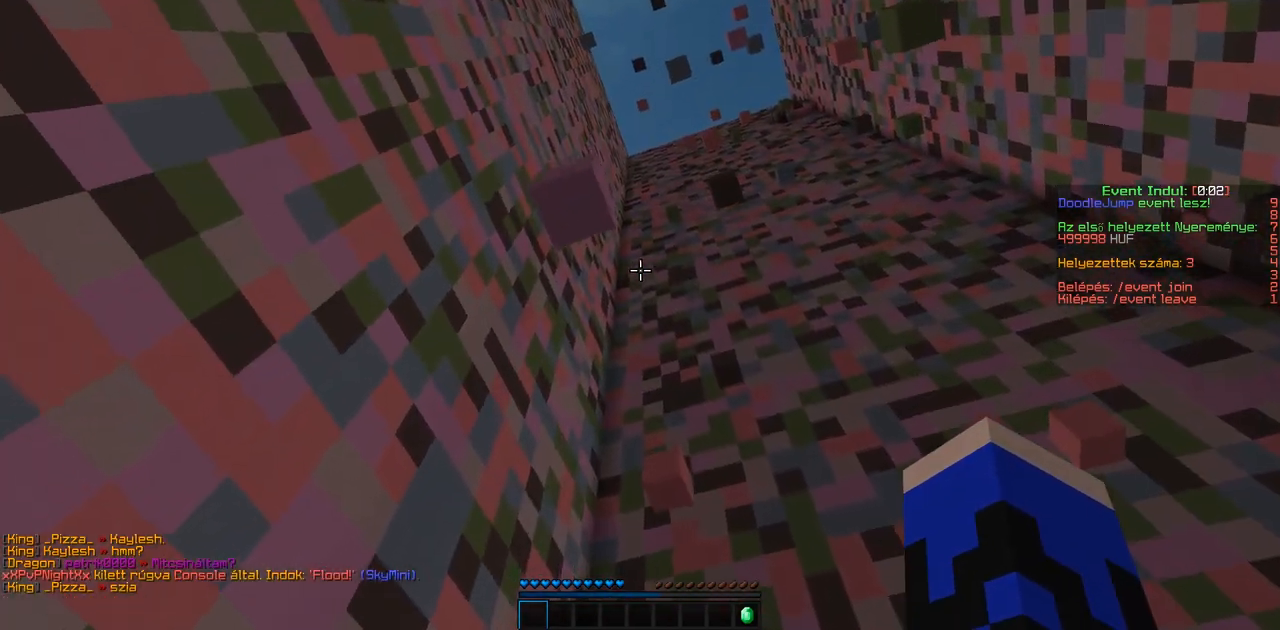
{"keys": ["a"], "events": [[83, "s", "up"]]}
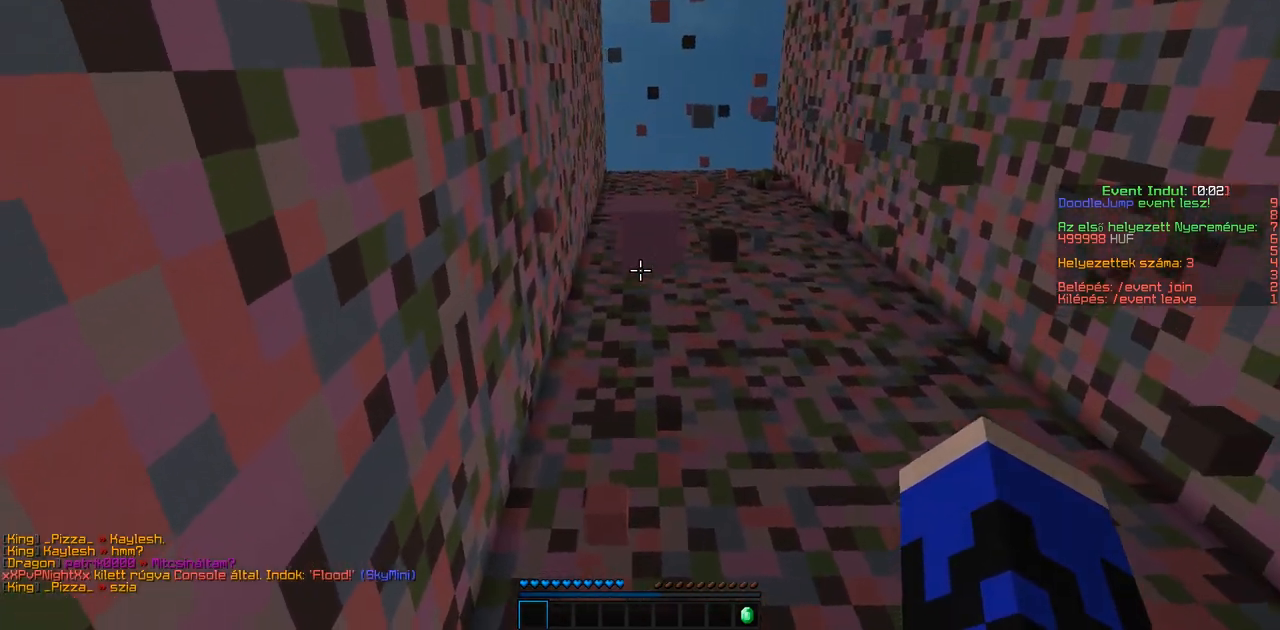
{"keys": [], "events": [[117, "w", "down"], [167, "a", "up"], [267, "w", "up"]]}
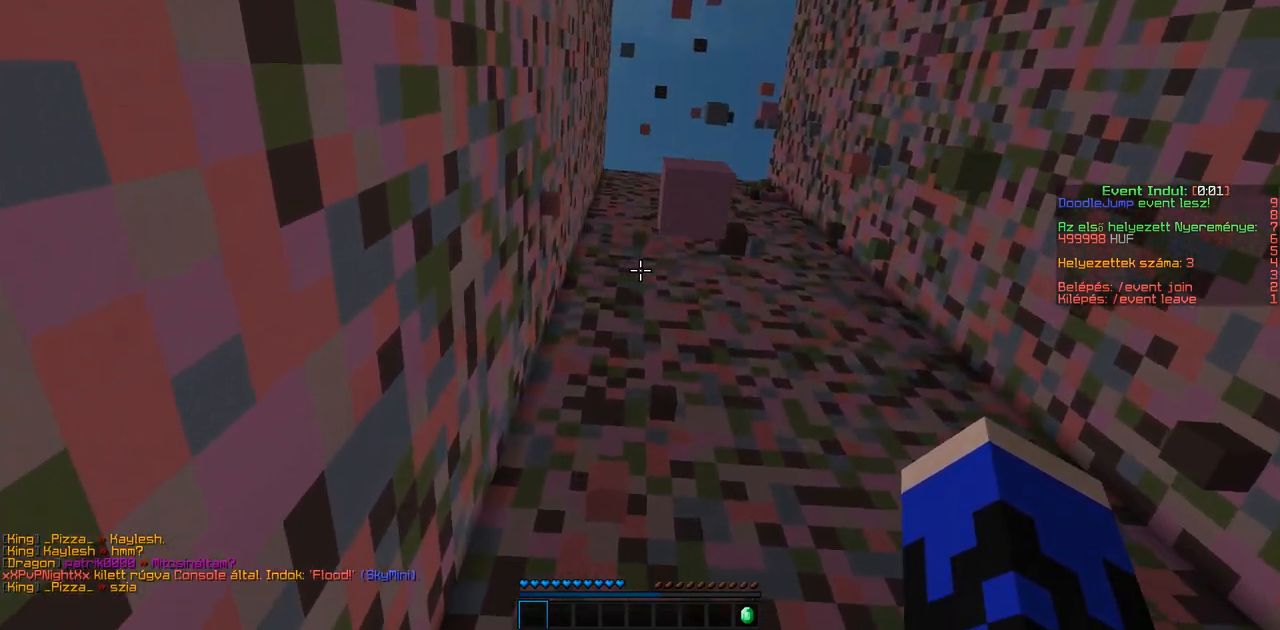
{"keys": [], "events": [[167, "s", "down"], [367, "s", "up"]]}
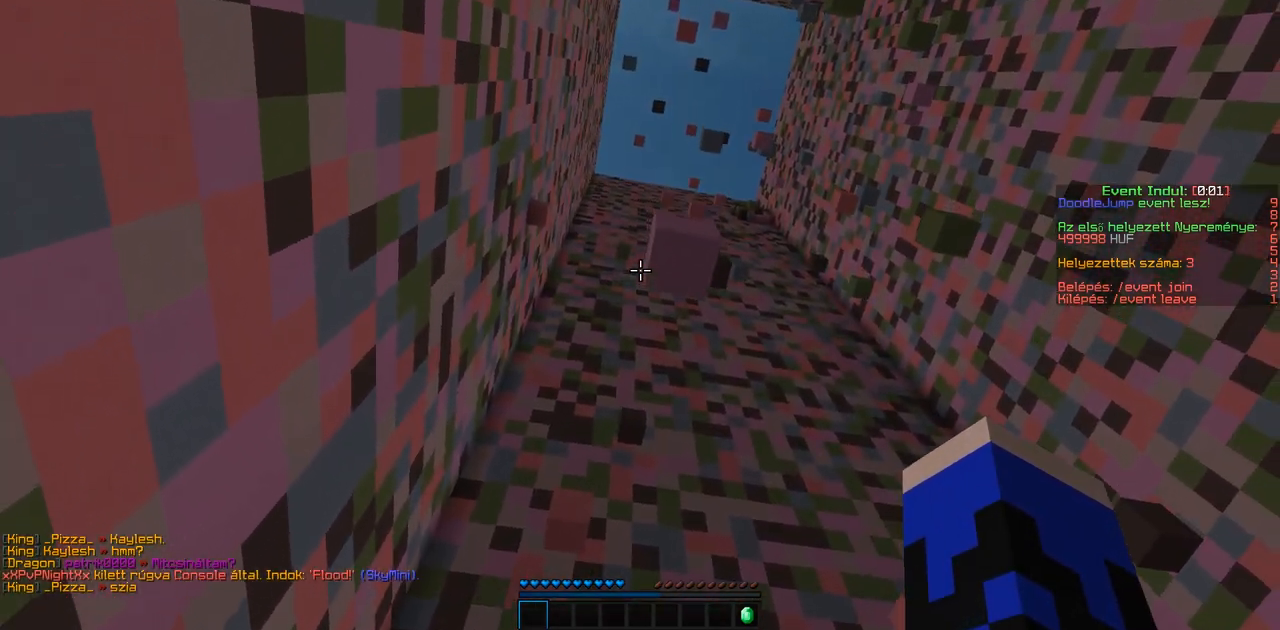
{"keys": [], "events": []}
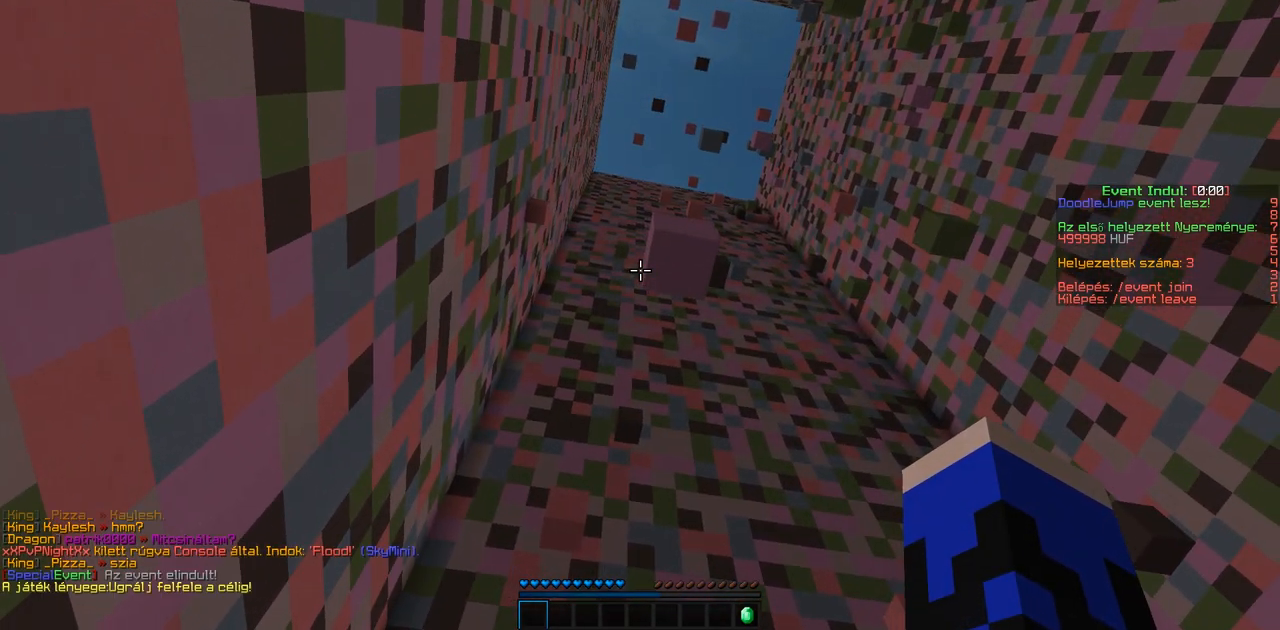
{"keys": [], "events": []}
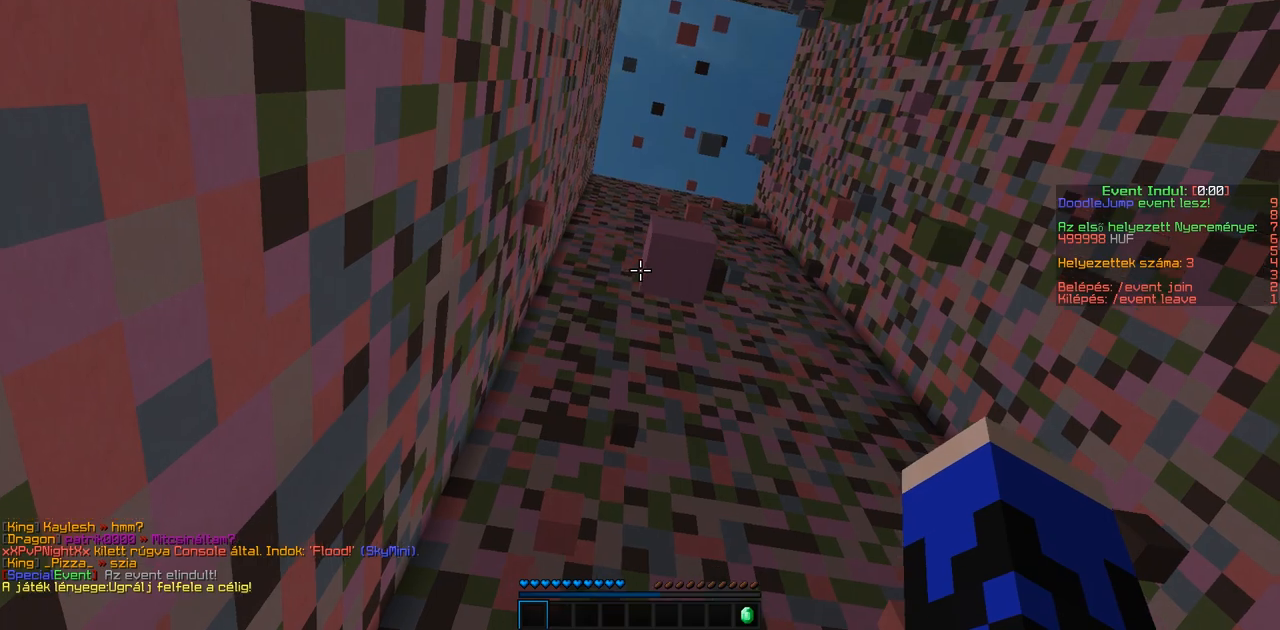
{"keys": [], "events": [[267, "w", "down"], [367, "w", "up"]]}
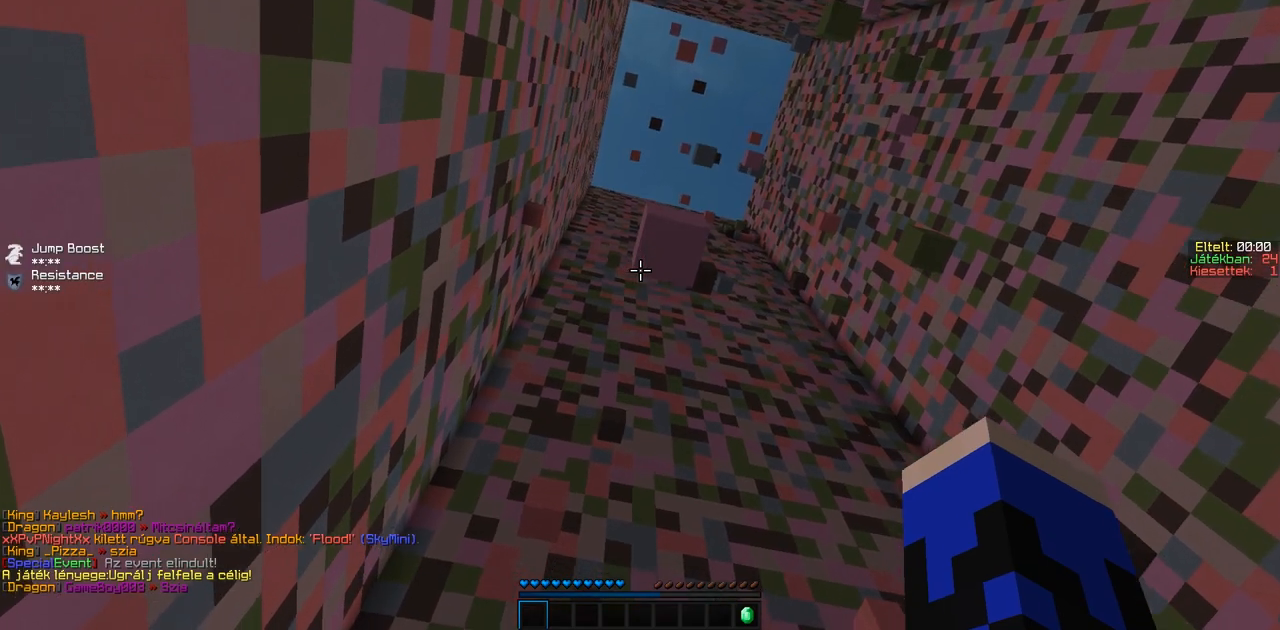
{"keys": ["w"], "events": [[467, "w", "down"]]}
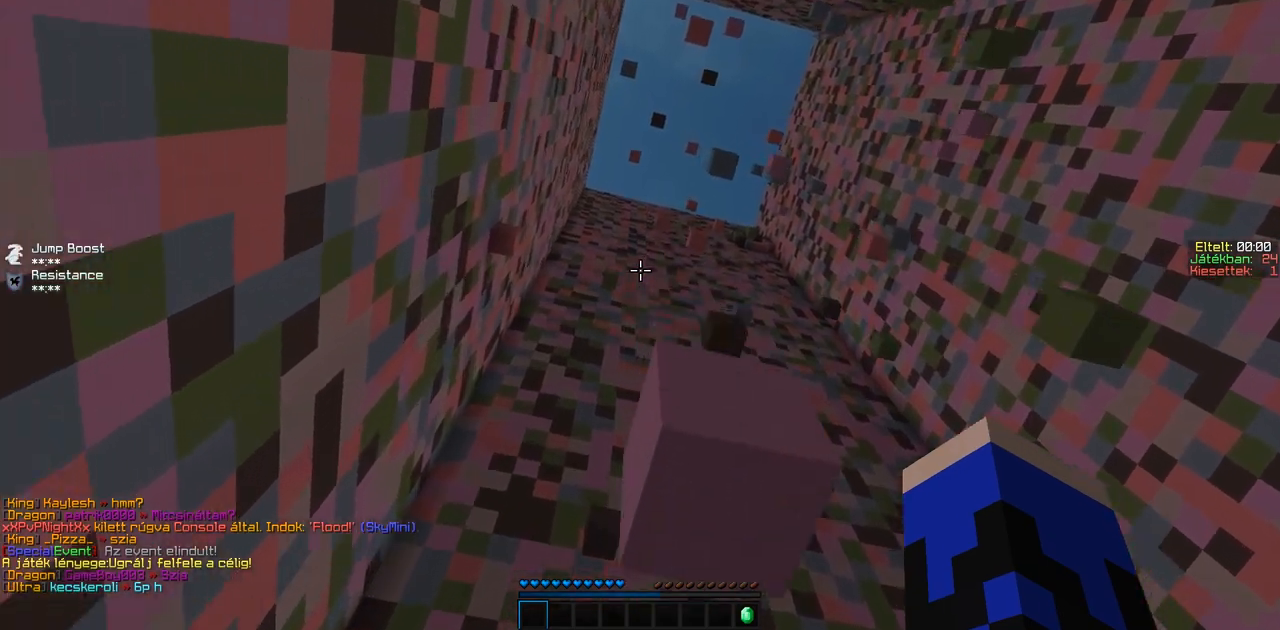
{"keys": [], "events": [[433, "w", "up"]]}
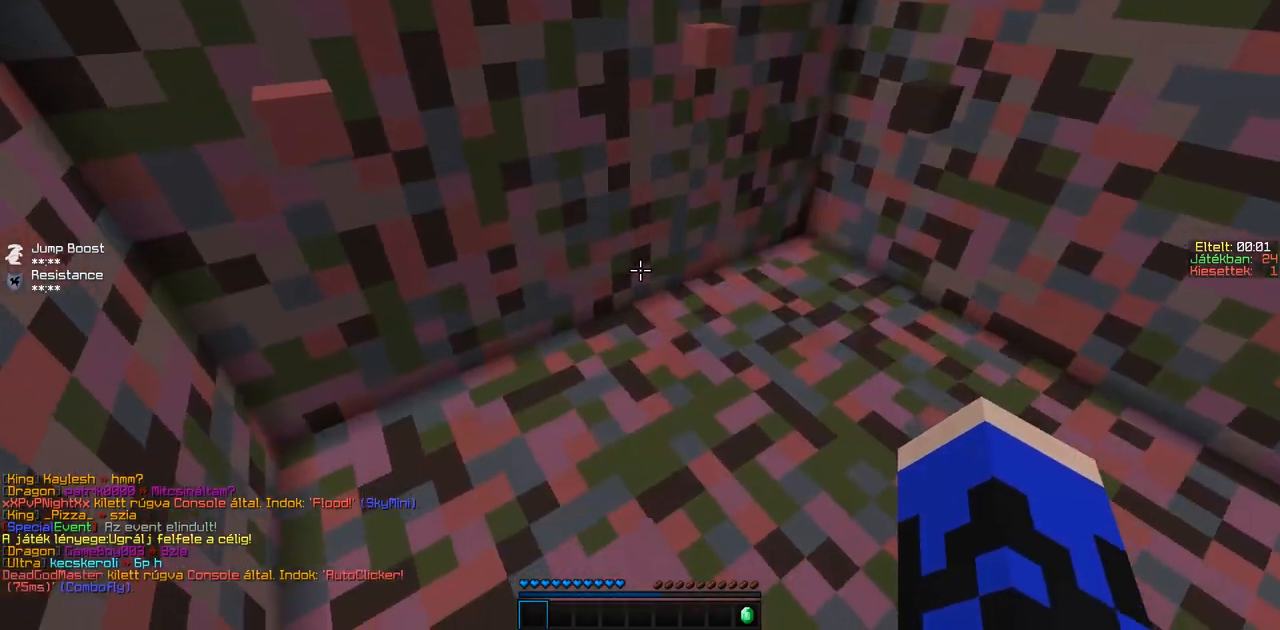
{"keys": [], "events": [[317, "s", "down"], [467, "s", "up"]]}
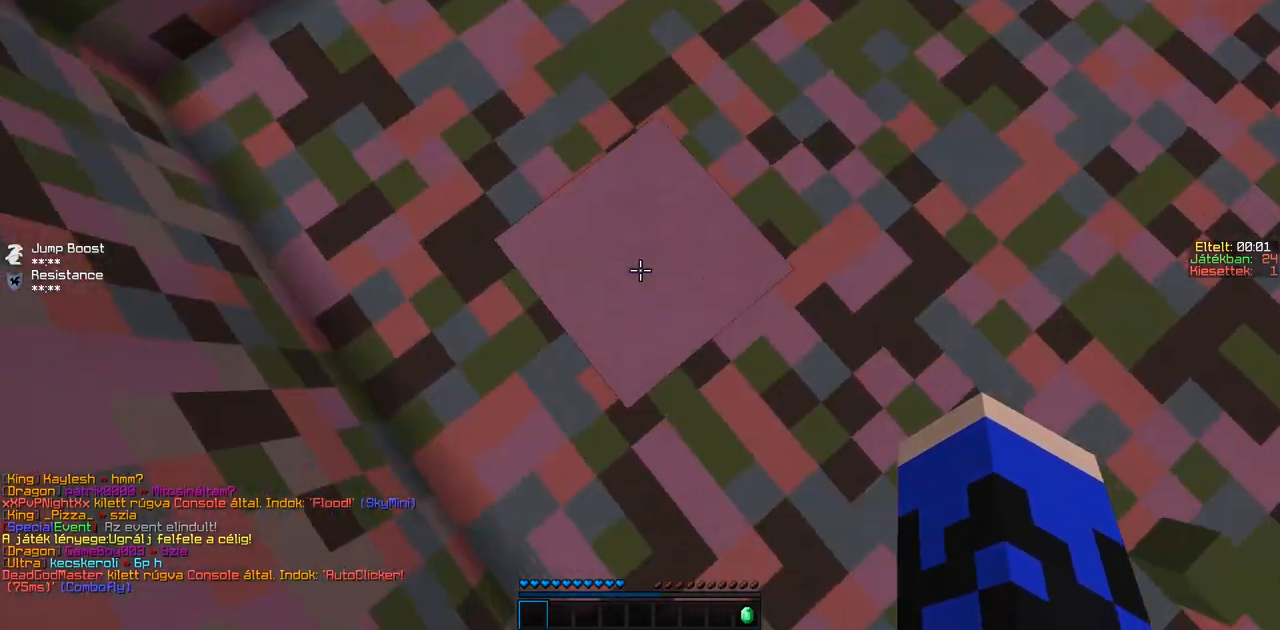
{"keys": [], "events": [[217, "d", "down"], [267, "d", "up"]]}
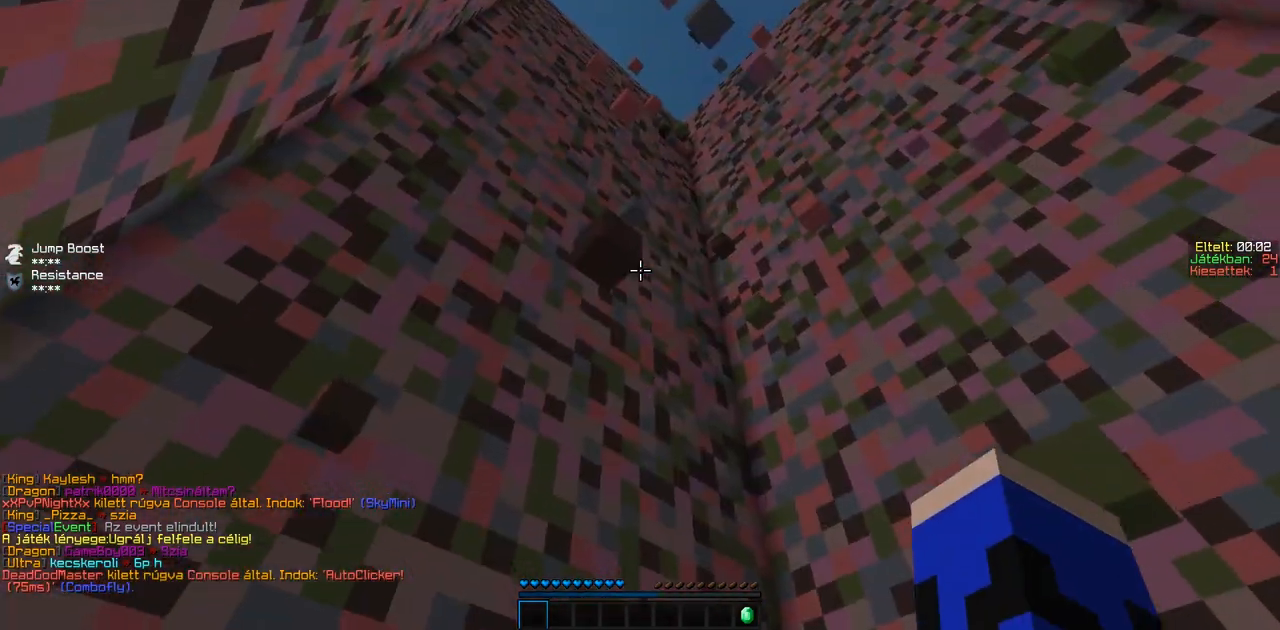
{"keys": ["w"], "events": [[17, "a", "down"], [67, "a", "up"], [67, "w", "down"], [117, "w", "up"], [467, "w", "down"]]}
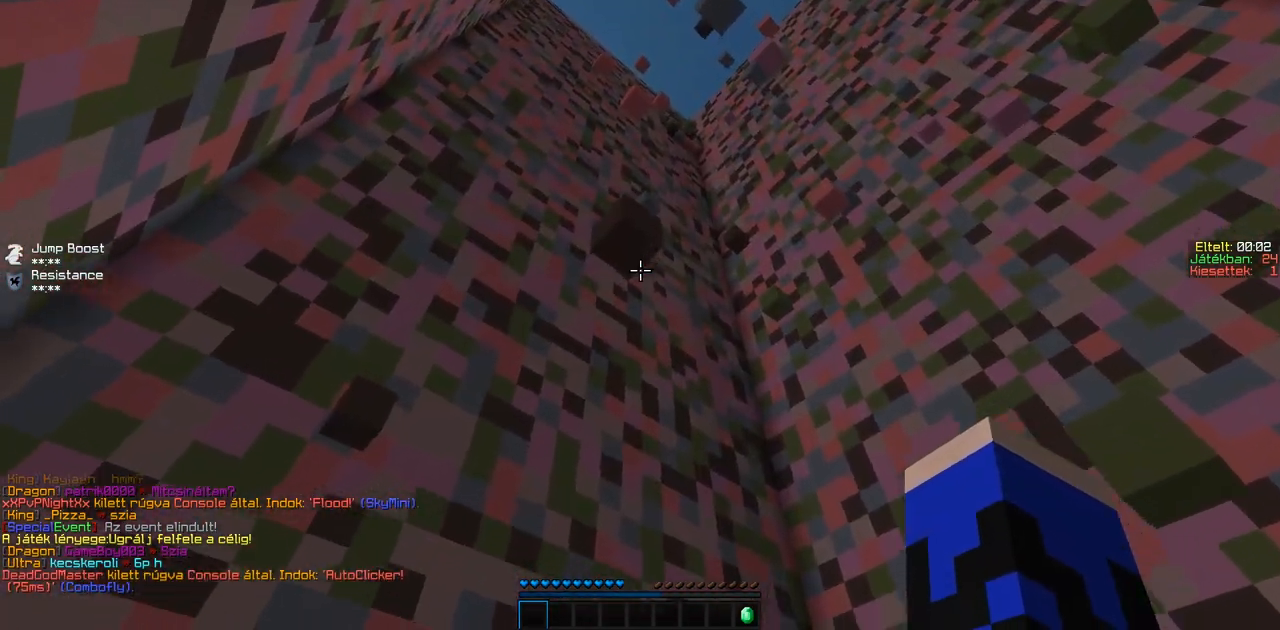
{"keys": ["w"], "events": []}
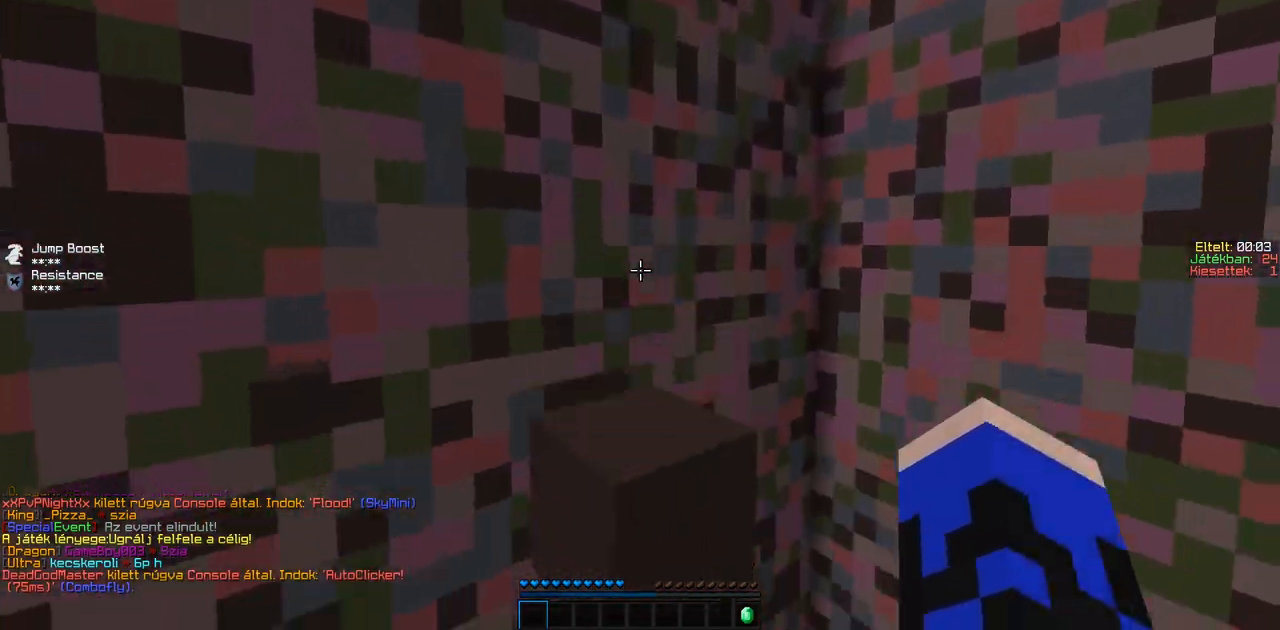
{"keys": ["d", "s"], "events": [[217, "a", "down"], [217, "w", "up"], [267, "a", "up"], [417, "s", "down"], [467, "d", "down"]]}
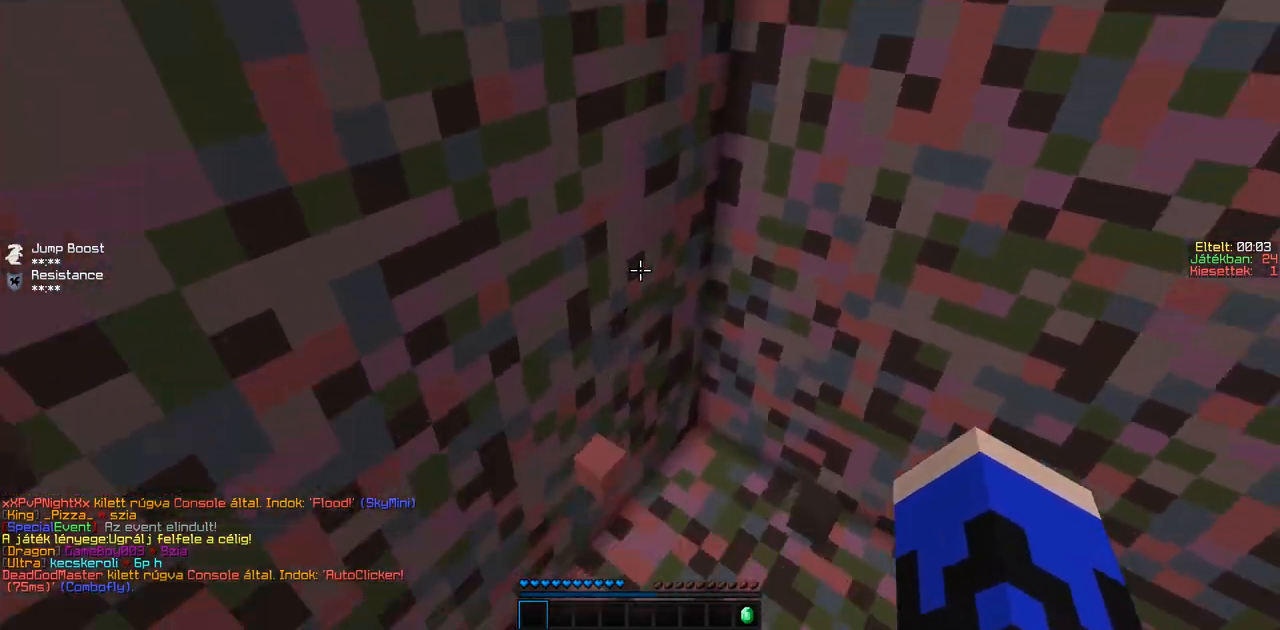
{"keys": [], "events": [[17, "s", "up"], [67, "d", "up"]]}
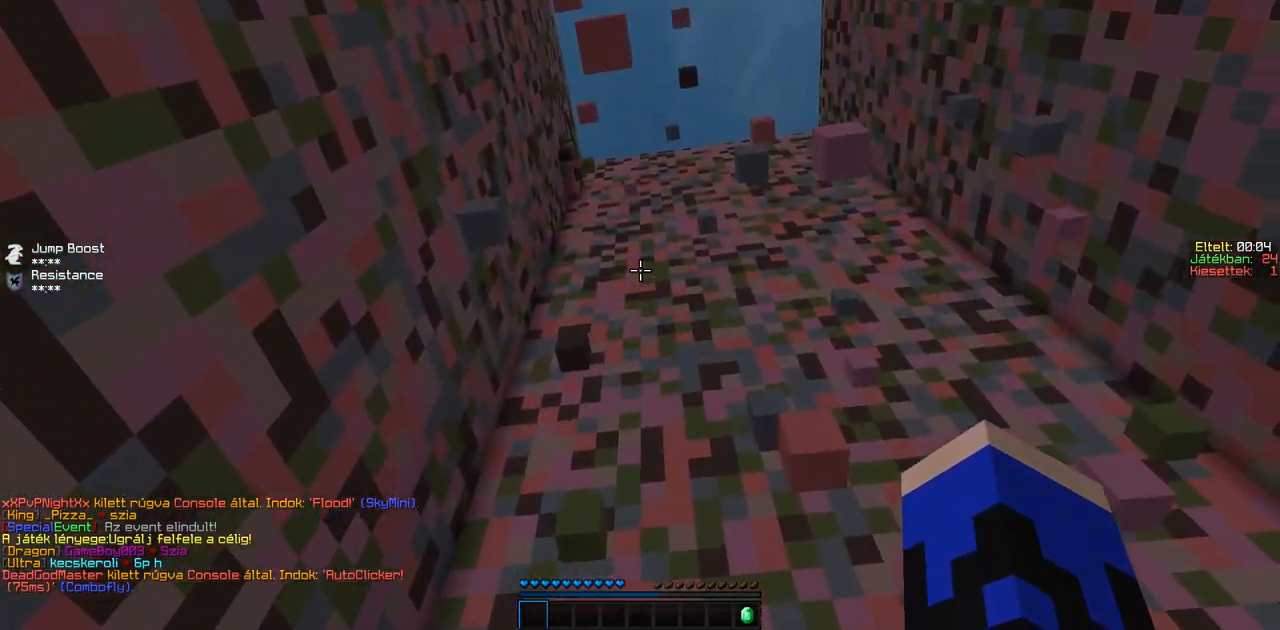
{"keys": [], "events": []}
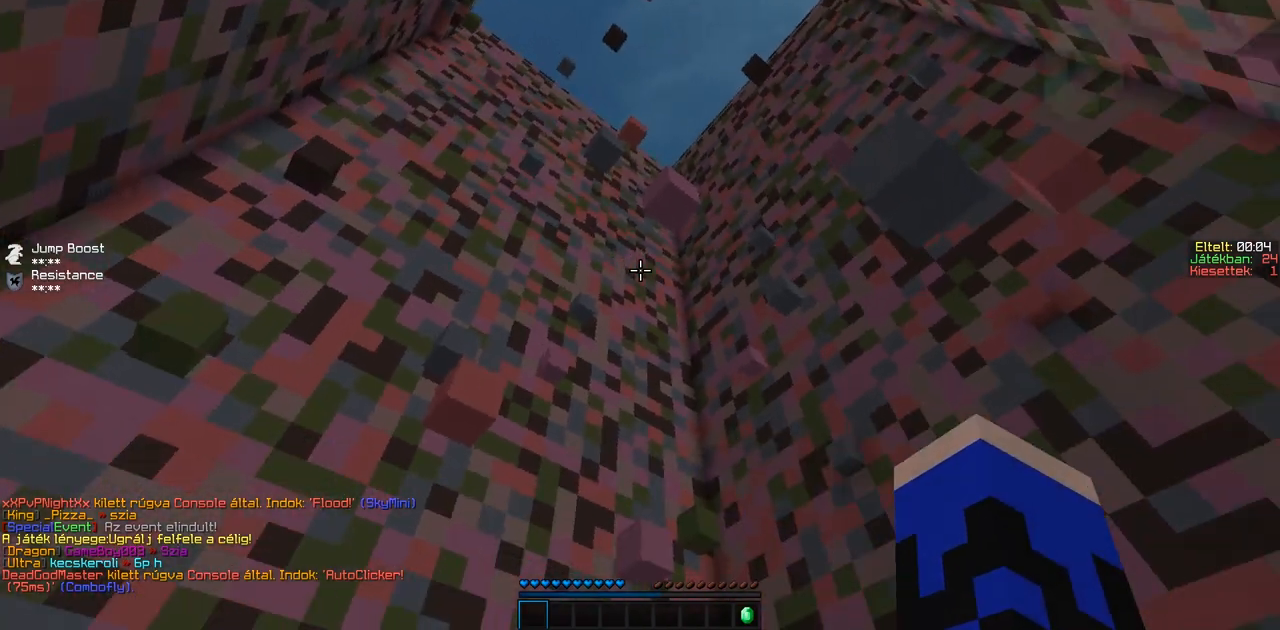
{"keys": ["w"], "events": [[317, "w", "down"]]}
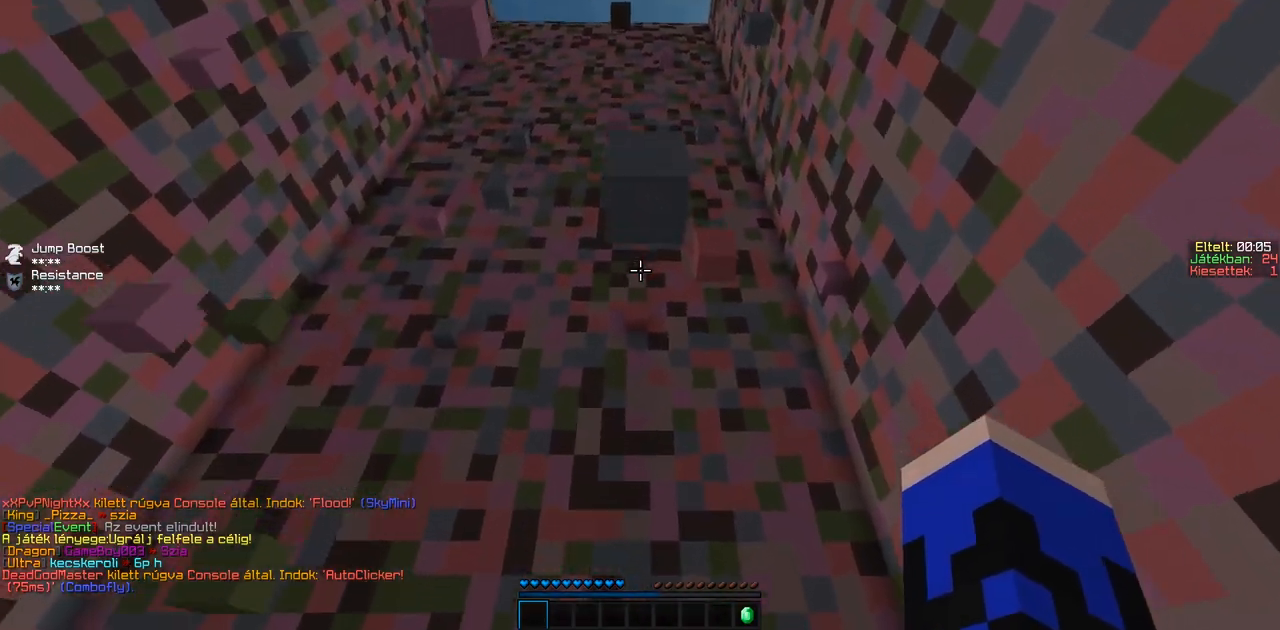
{"keys": [], "events": [[417, "w", "up"]]}
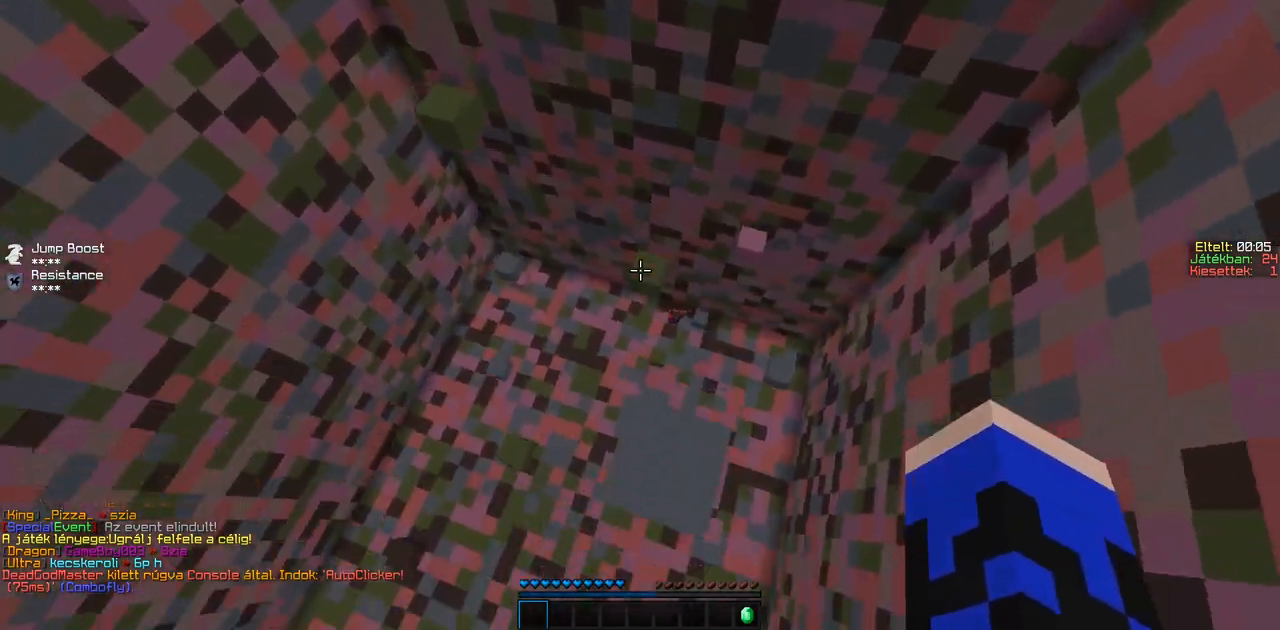
{"keys": ["a", "s"], "events": [[67, "s", "down"], [167, "a", "down"]]}
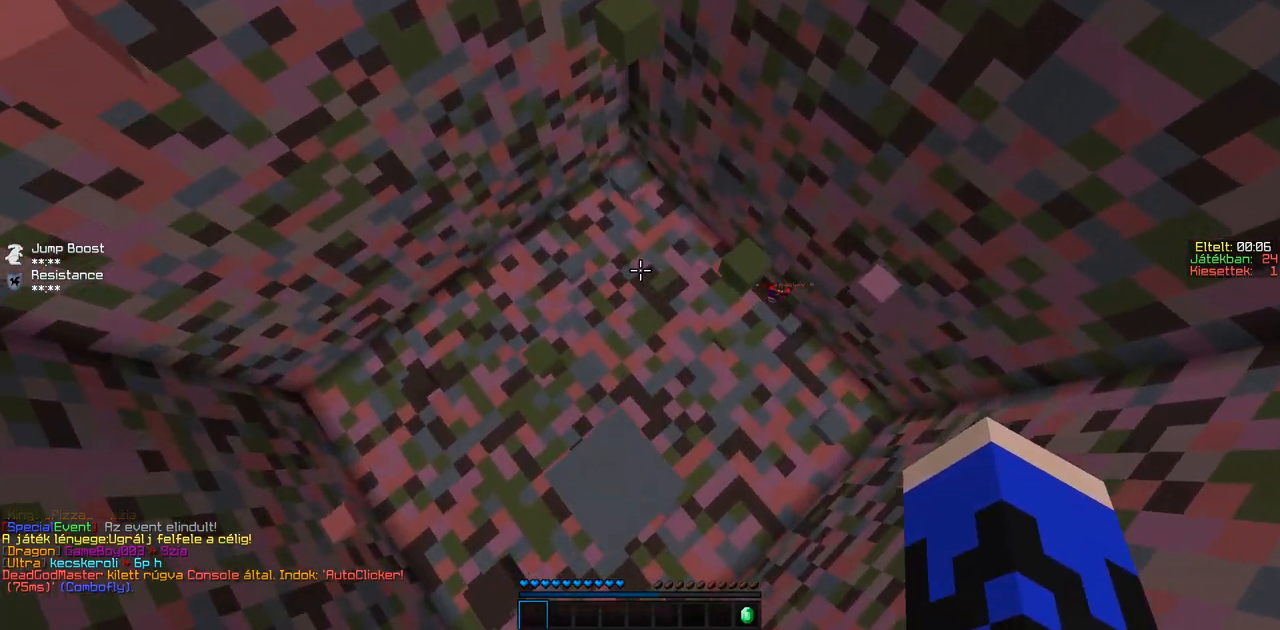
{"keys": [], "events": [[67, "a", "up"], [117, "s", "up"]]}